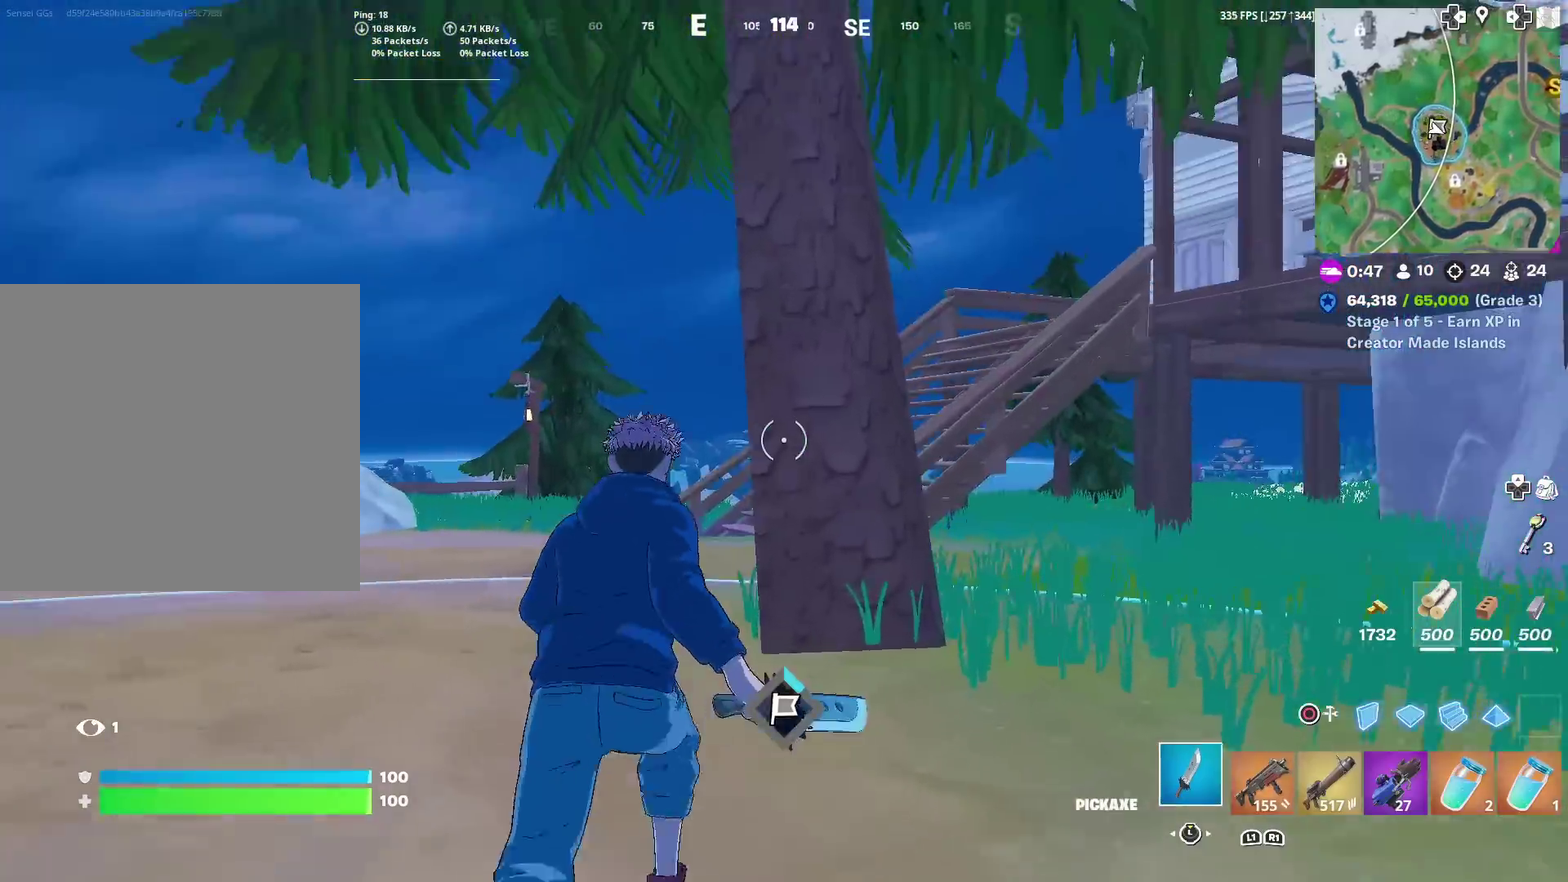
Gameplay with a controller (PlayStation layout); each line is a JSON object with the inputs held at the frame after it (dt_ms = milliseconds from this image to that frame). "events" lists button and stick changes between this image and that frame as [ms after this image, input, new state], when the widget could be followed in between. Not read: TOUCHPAD.
{"dt_ms": 501, "buttons": ["R2"], "left_stick": "up", "right_stick": "center", "events": [[234, "R2", "down"], [317, "R2", "up"], [434, "R2", "down"]]}
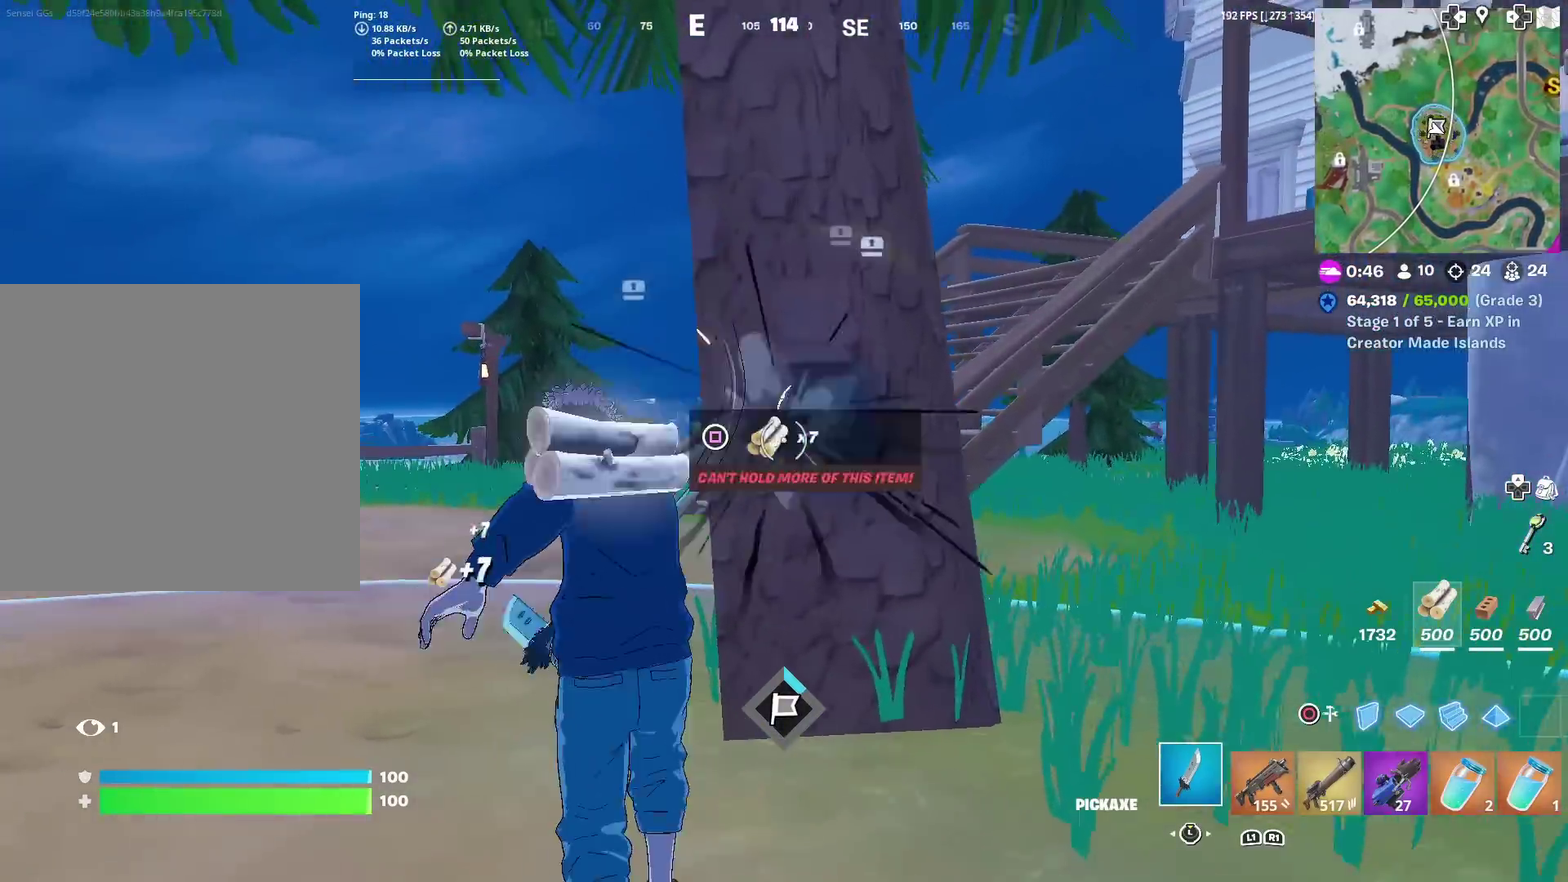
{"dt_ms": 500, "buttons": ["R2"], "left_stick": "down", "right_stick": "down-left"}
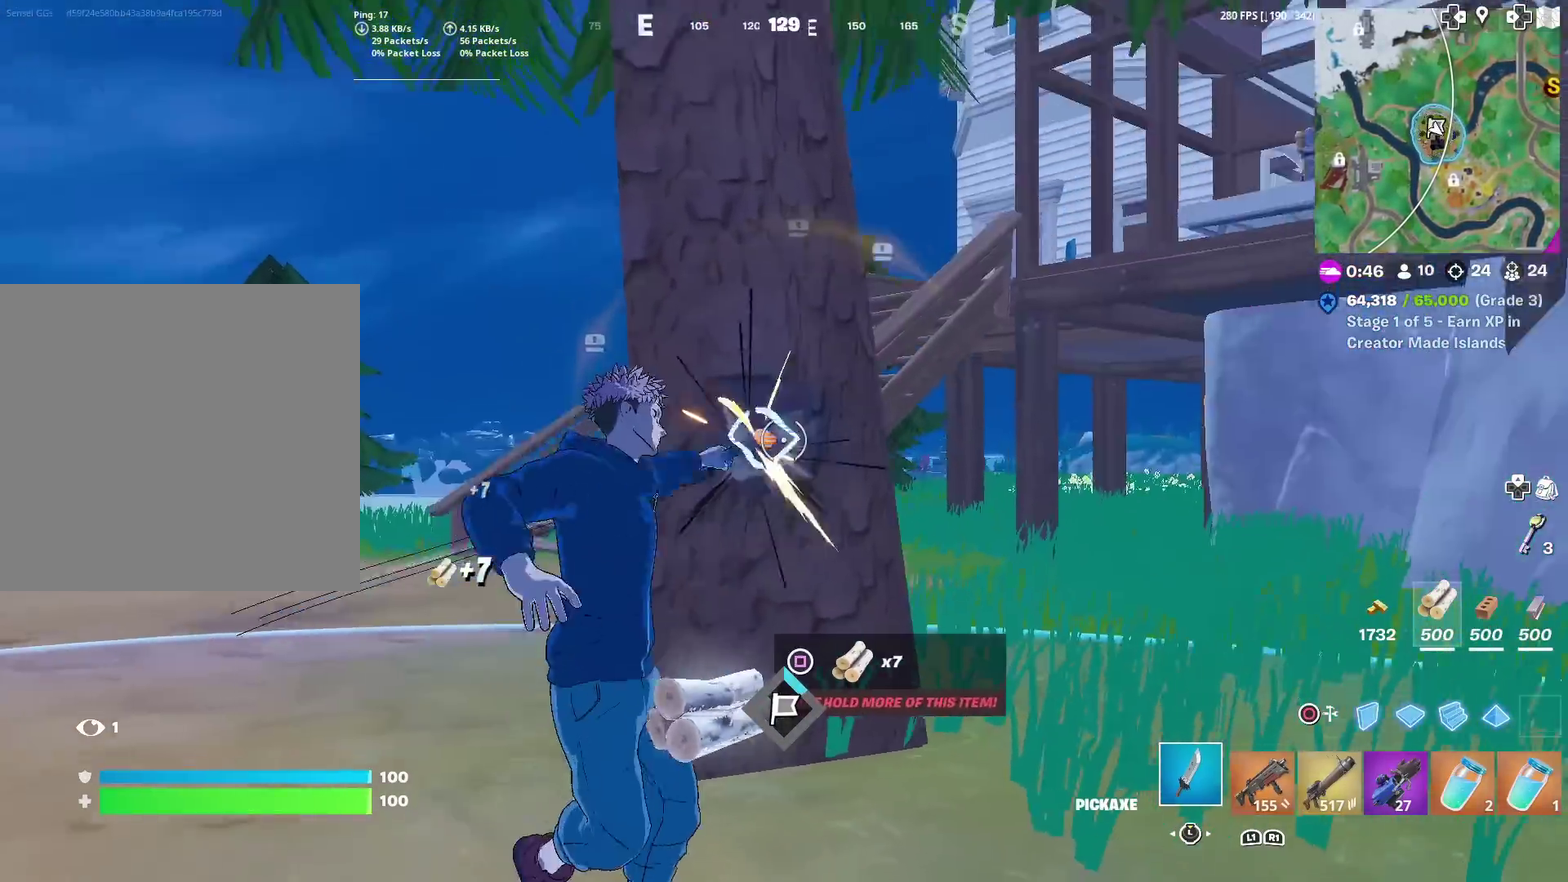
{"dt_ms": 501, "buttons": ["R2"], "left_stick": "up", "right_stick": "center"}
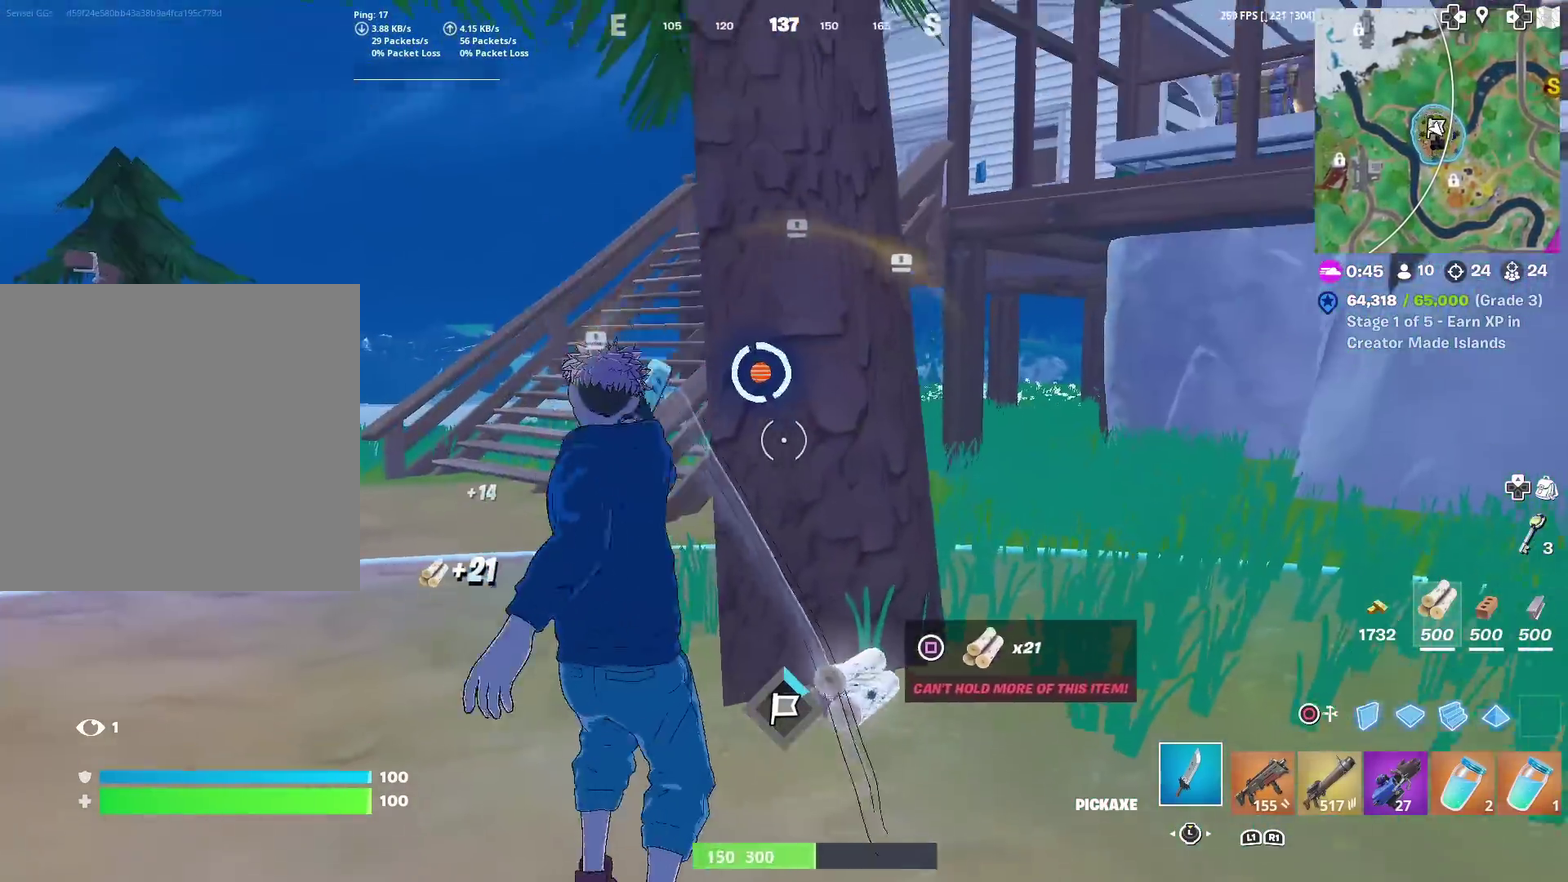
{"dt_ms": 500, "buttons": ["R2"], "left_stick": "down-right", "right_stick": "center", "events": [[16, "left_stick", "up-left"], [50, "R2", "up"], [117, "left_stick", "left"], [133, "R2", "down"], [167, "left_stick", "down-left"], [233, "left_stick", "down"], [250, "R2", "up"], [300, "left_stick", "down-right"], [333, "R2", "down"]]}
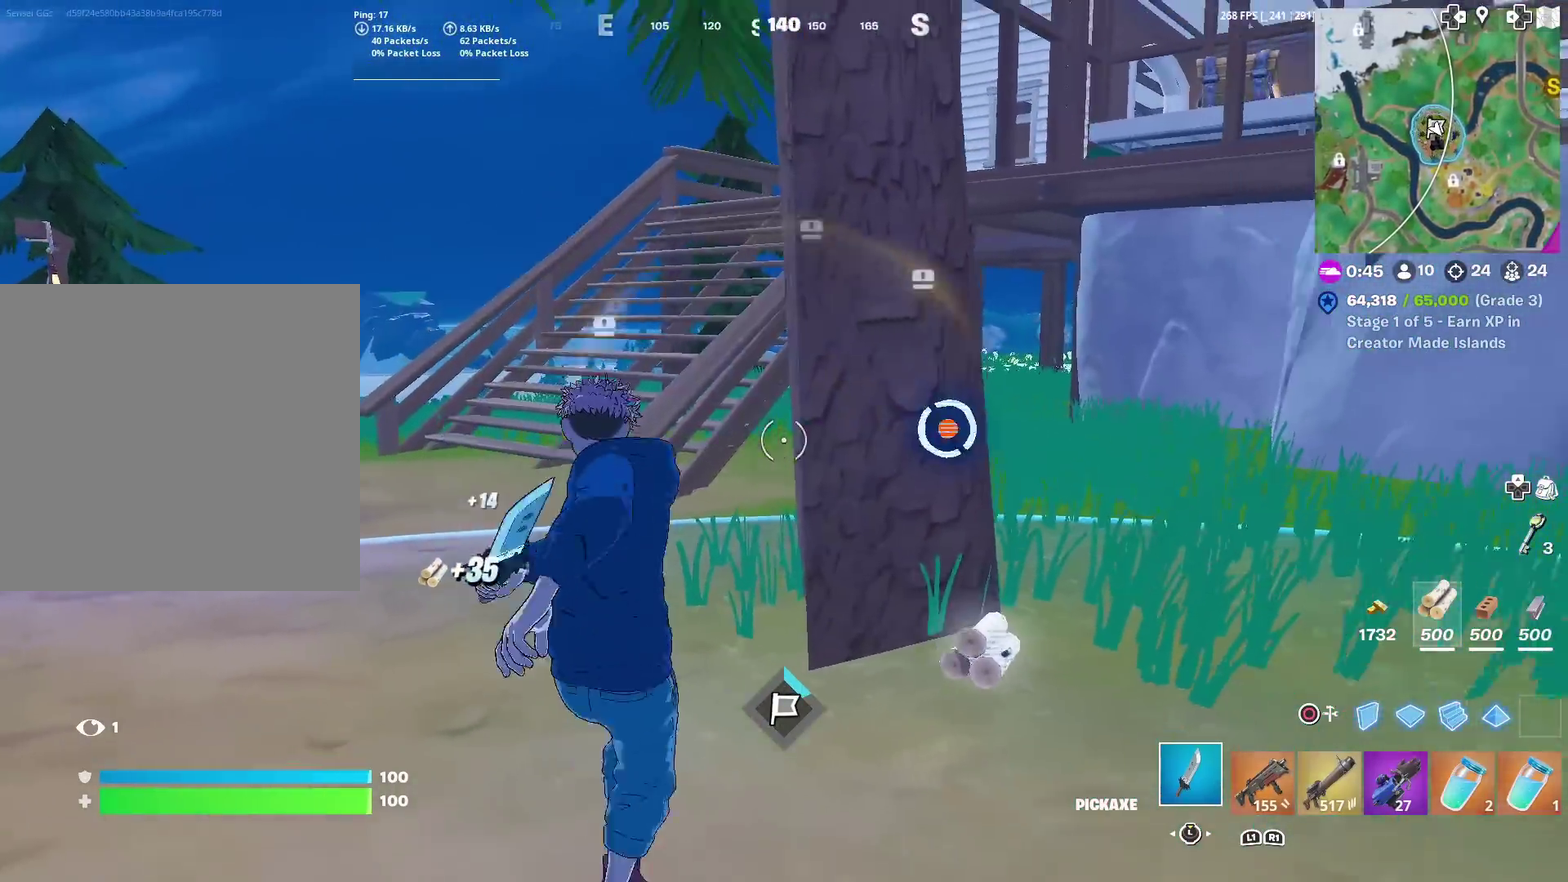
{"dt_ms": 401, "buttons": ["R2"], "left_stick": "up-left", "right_stick": "center", "events": [[301, "left_stick", "up-left"]]}
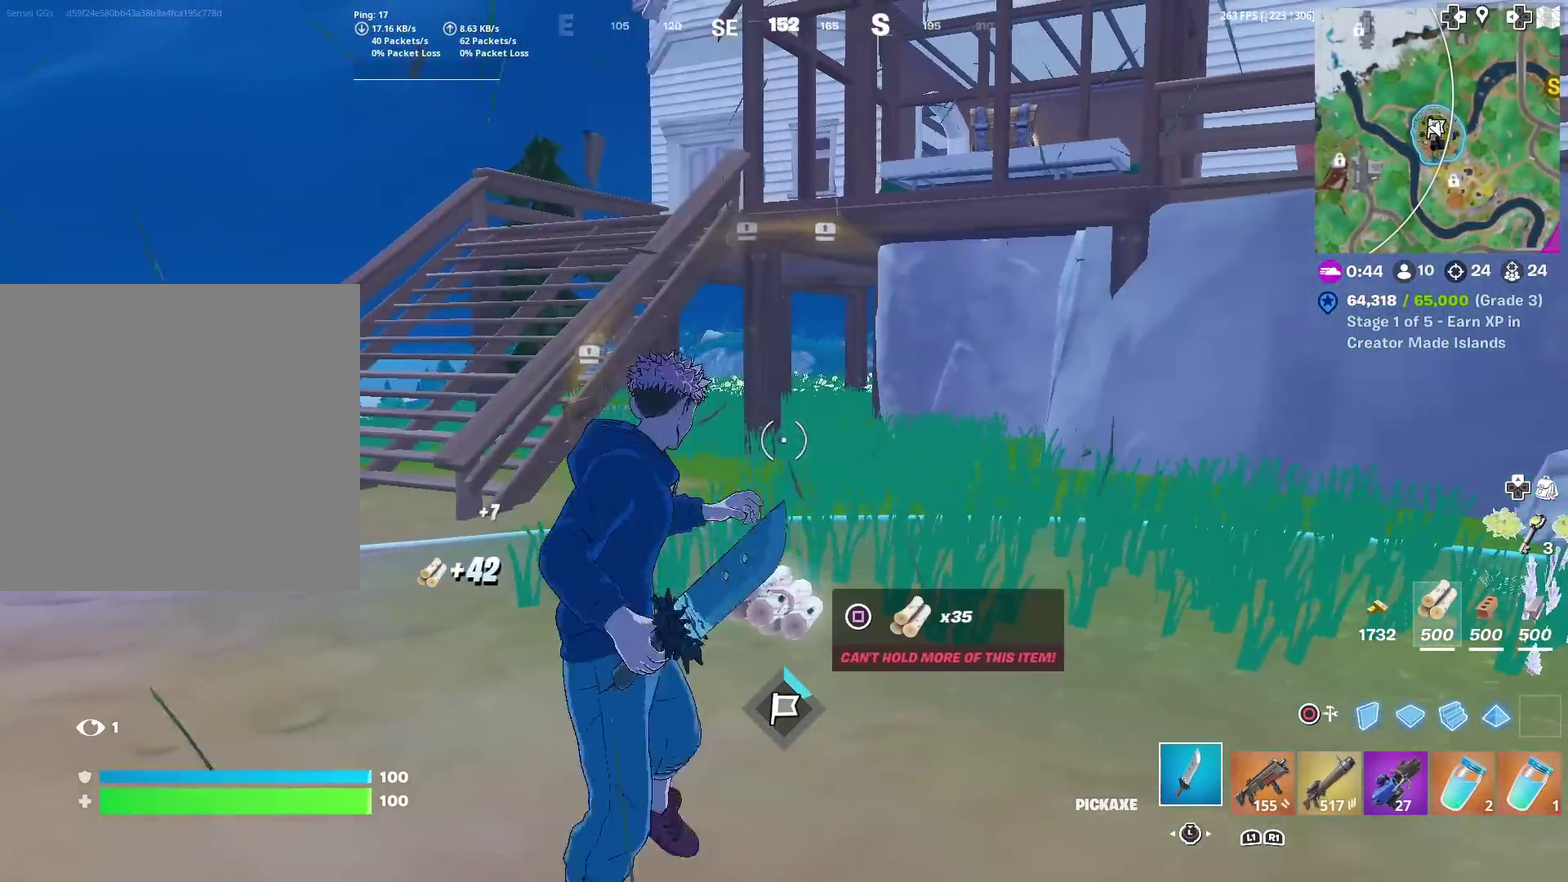
{"dt_ms": 600, "buttons": [], "left_stick": "up", "right_stick": "center"}
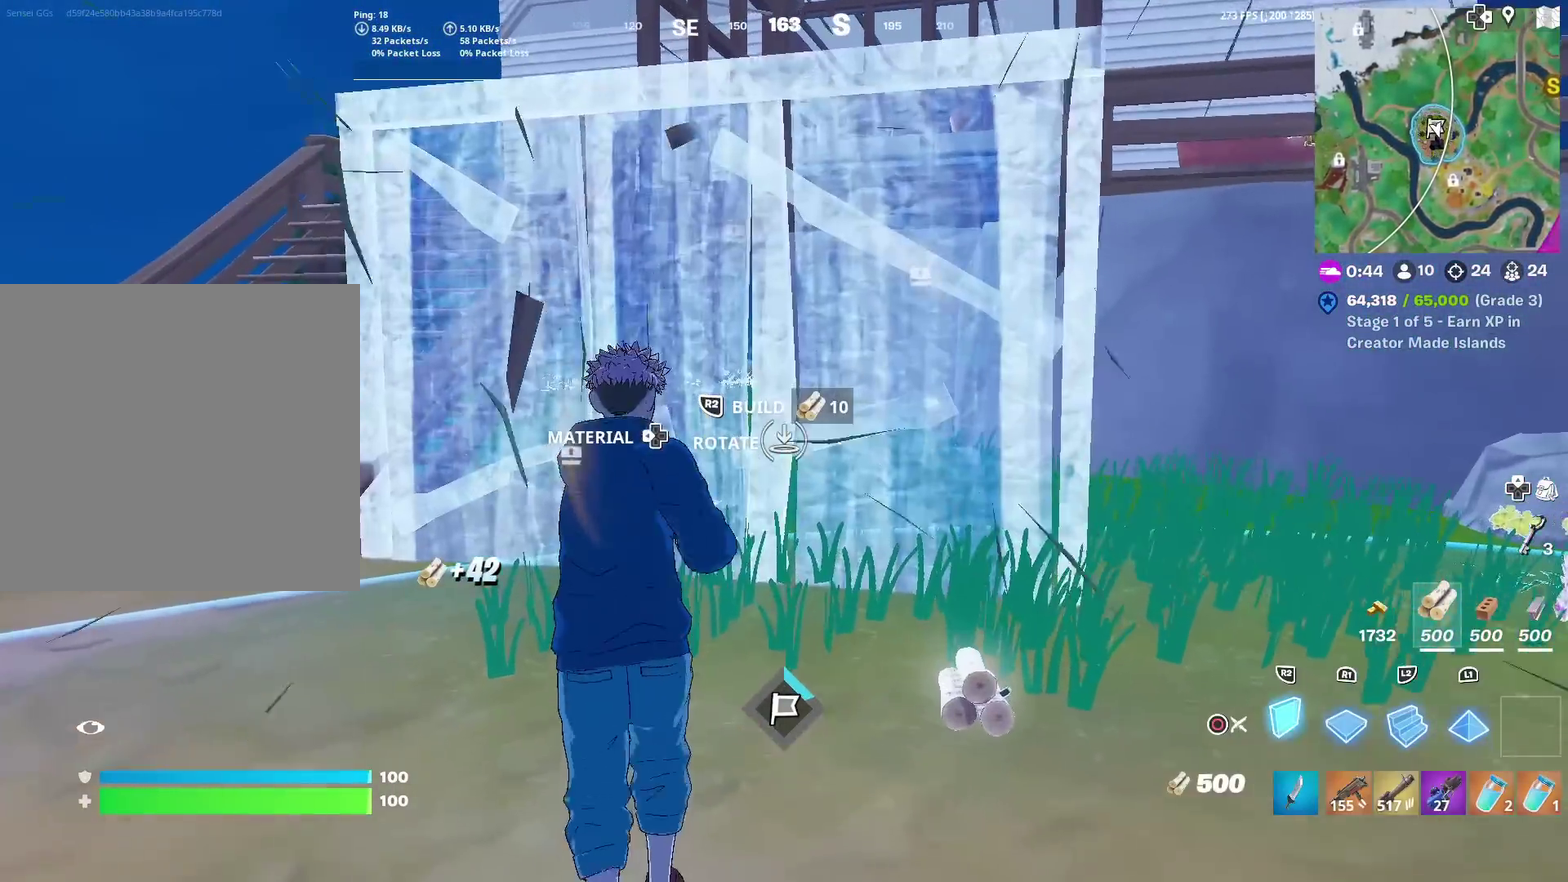
{"dt_ms": 301, "buttons": ["R2"], "left_stick": "center", "right_stick": "center", "events": [[17, "left_stick", "center"], [250, "R2", "down"]]}
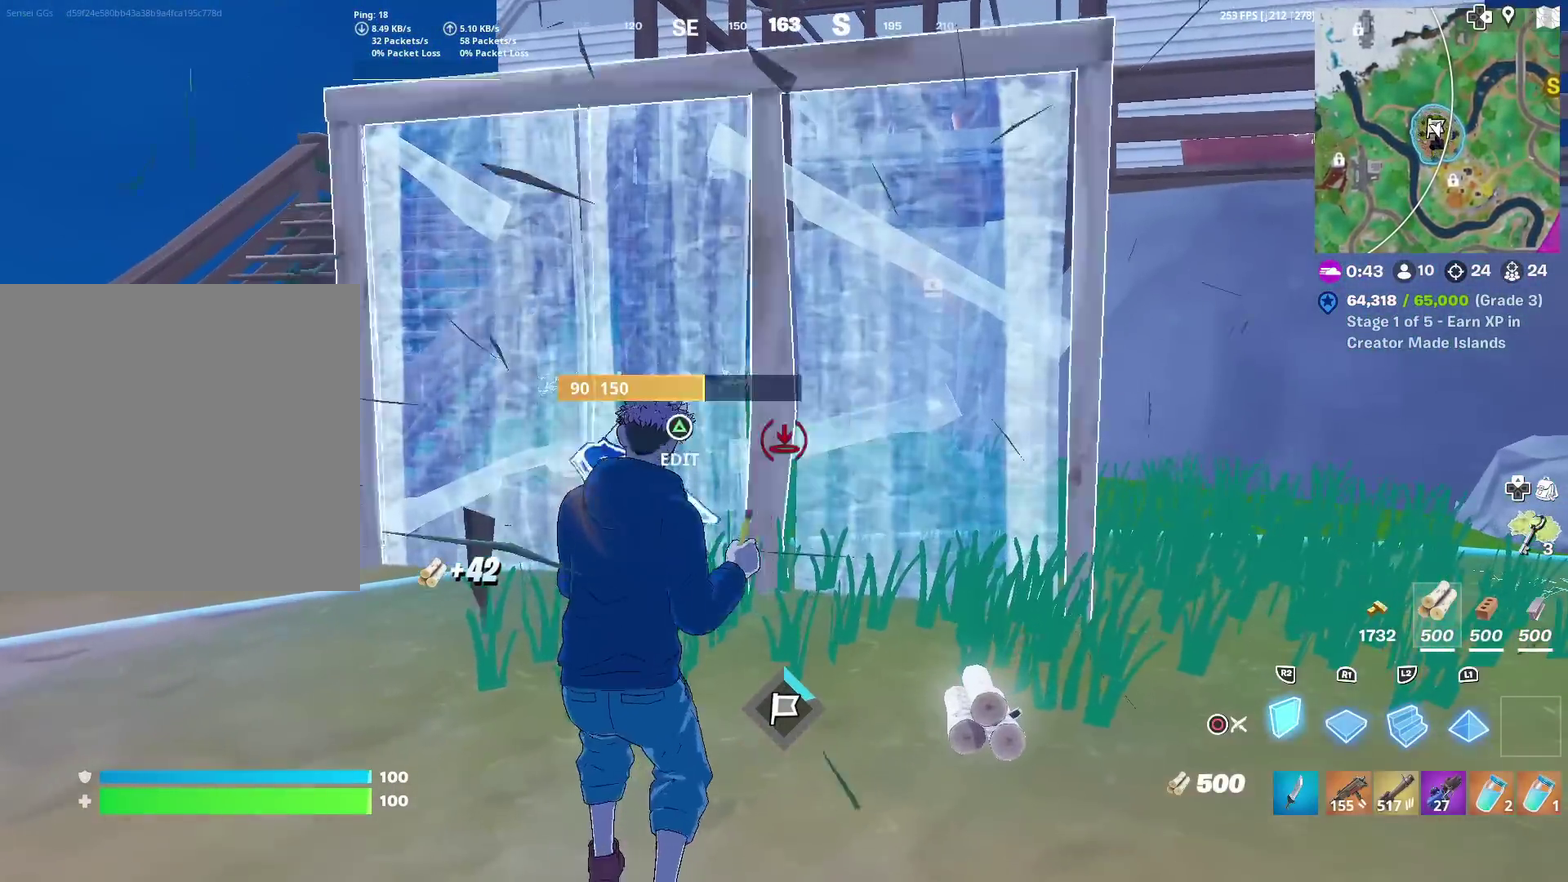
{"dt_ms": 700, "buttons": [], "left_stick": "down-left", "right_stick": "left", "events": [[33, "R2", "up"], [33, "left_stick", "up-right"], [83, "right_stick", "left"], [133, "left_stick", "right"], [216, "right_stick", "center"], [450, "R2", "down"], [500, "left_stick", "down-right"], [550, "R2", "up"], [600, "left_stick", "down"], [650, "left_stick", "down-left"], [650, "right_stick", "left"]]}
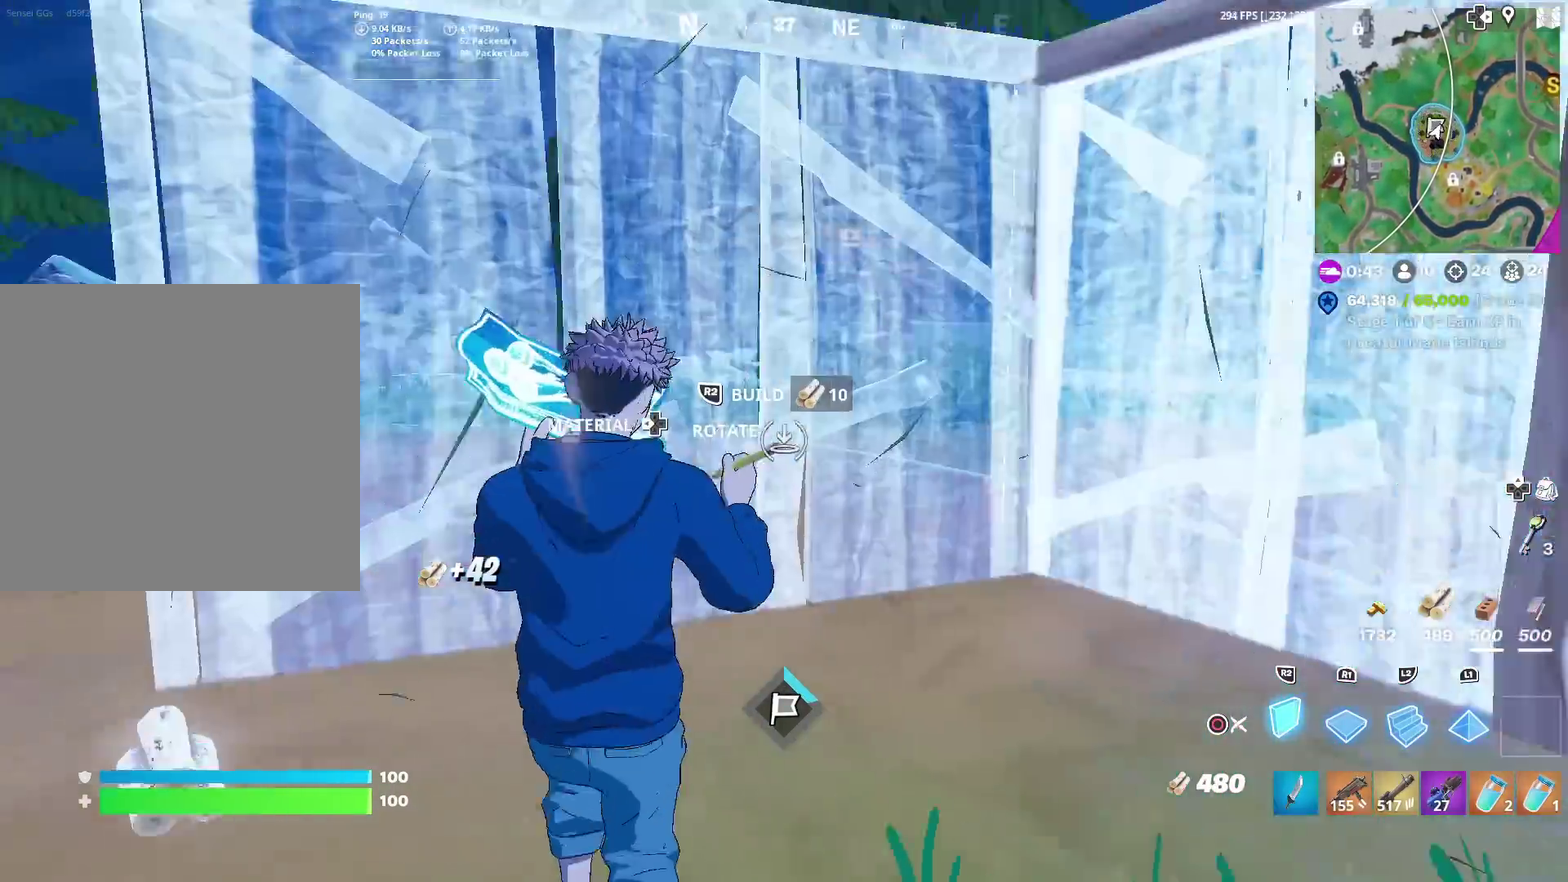
{"dt_ms": 301, "buttons": [], "left_stick": "right", "right_stick": "center", "events": [[50, "left_stick", "left"], [50, "right_stick", "center"], [167, "left_stick", "right"]]}
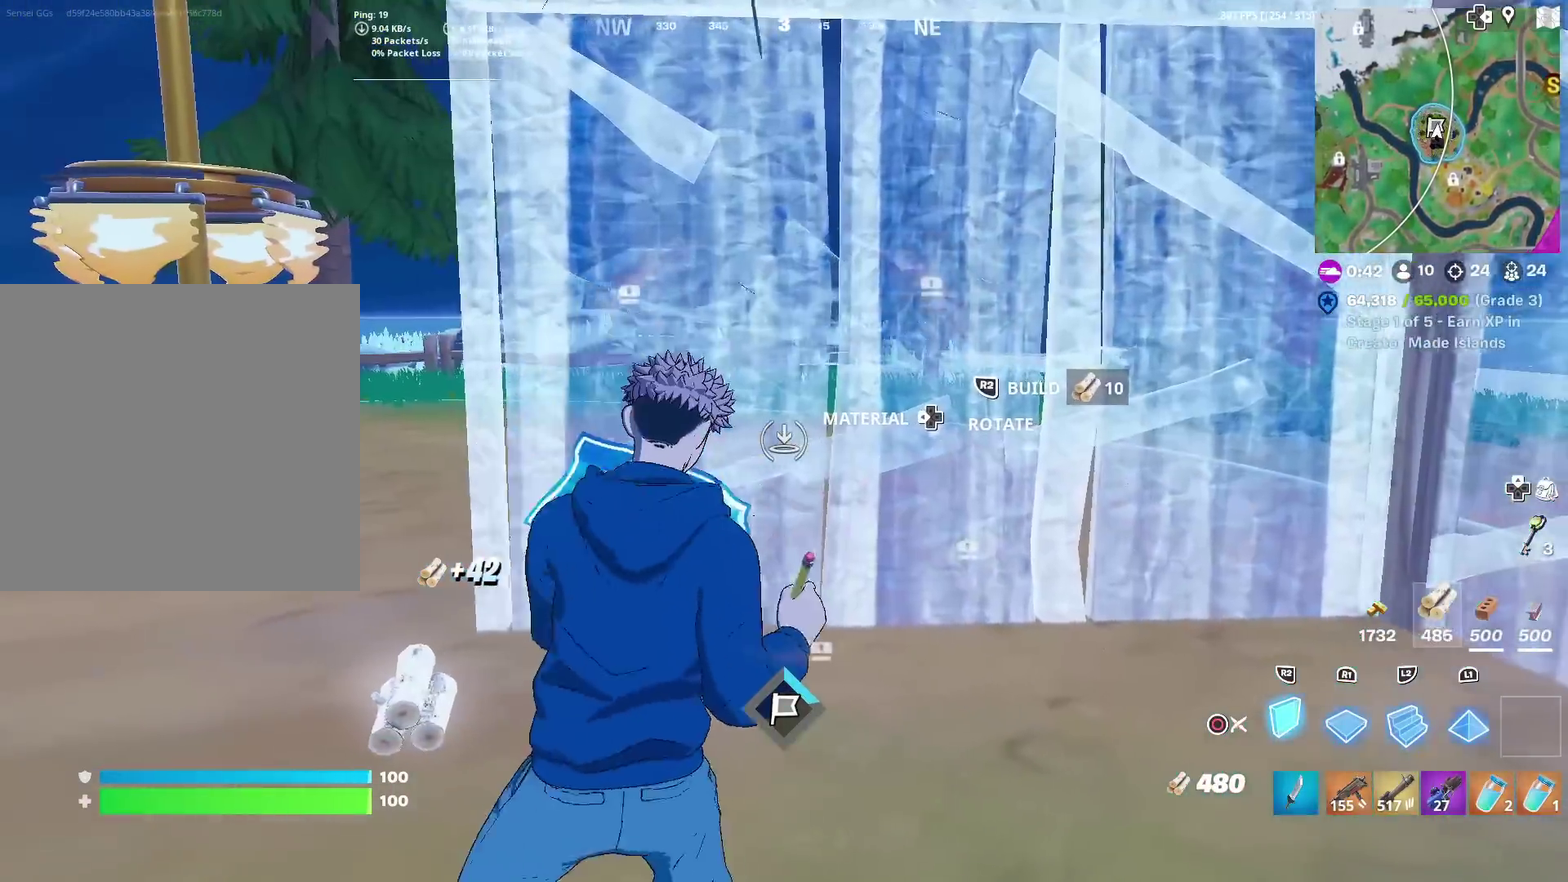
{"dt_ms": 900, "buttons": [], "left_stick": "center", "right_stick": "center"}
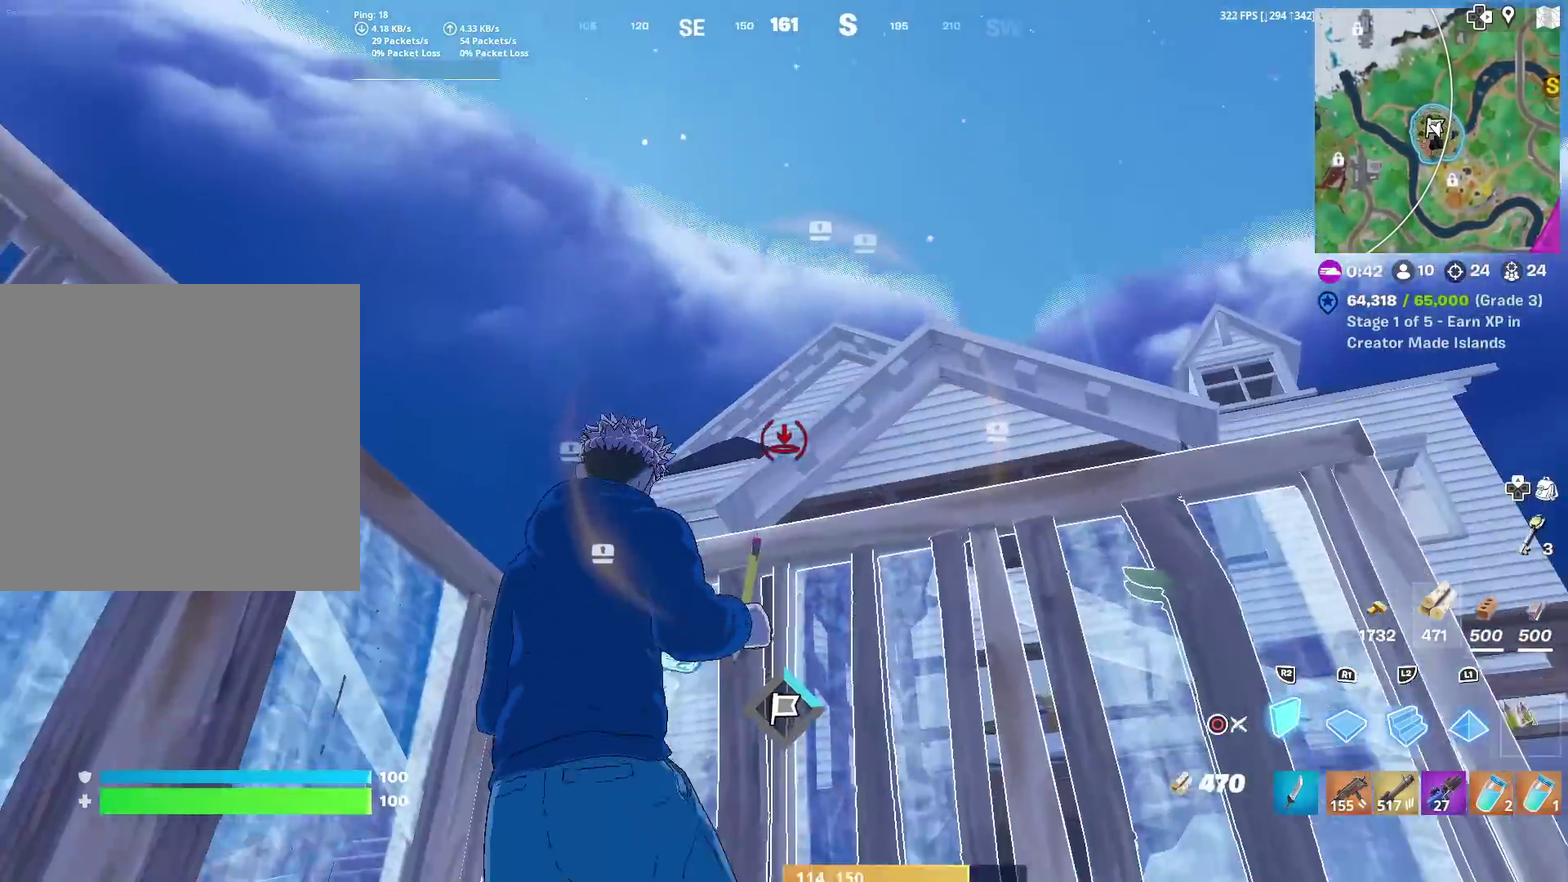
{"dt_ms": 301, "buttons": [], "left_stick": "center", "right_stick": "center"}